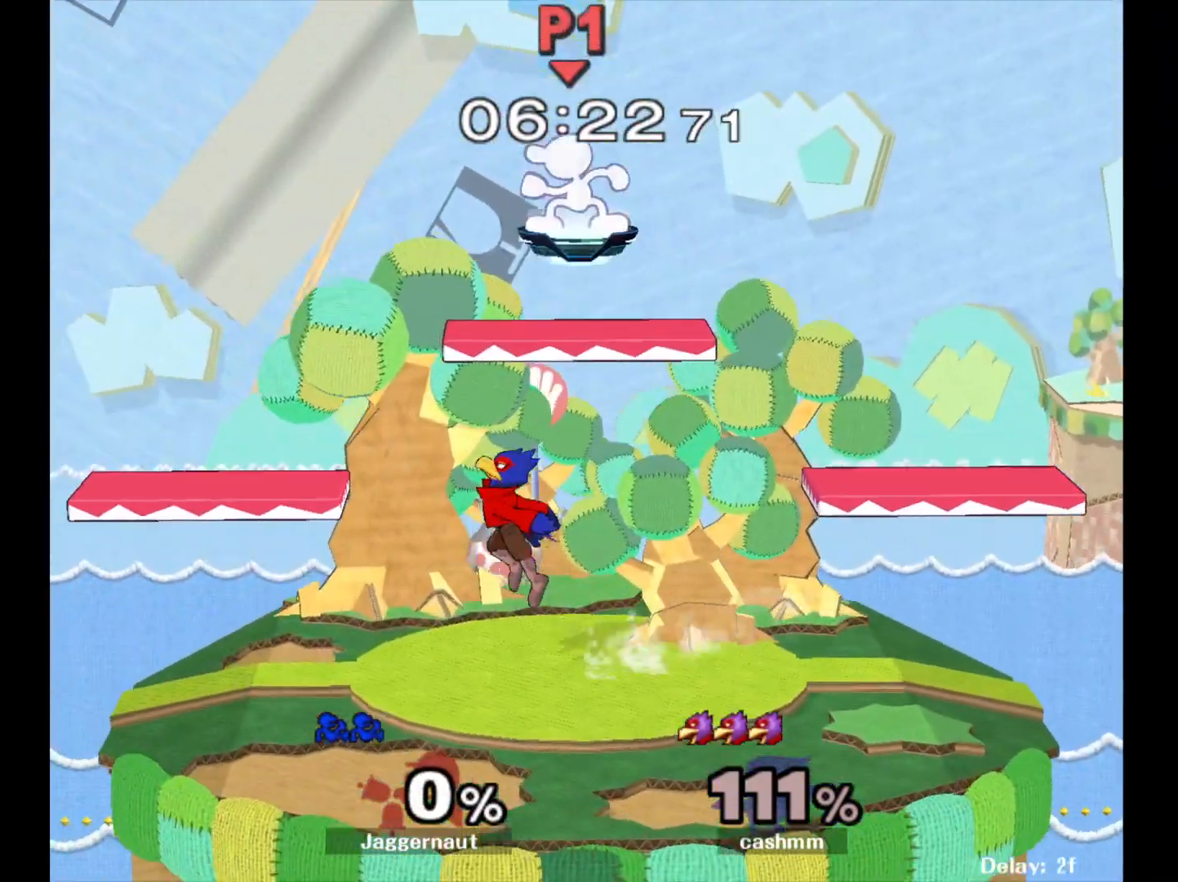
Gameplay with a controller (Nintendo layout); each line is a JSON object with the inputs held at the frame after it. "events" lists button and stick changes between this image and that frame as [ms after this image, input, new state], when the widget could be followed in between. Not read: L3 R3.
{"buttons": [], "left_stick": "left", "right_stick": "center", "events": [[167, "left_stick", "down-left"], [333, "right_stick", "left"], [367, "left_stick", "left"], [417, "right_stick", "center"]]}
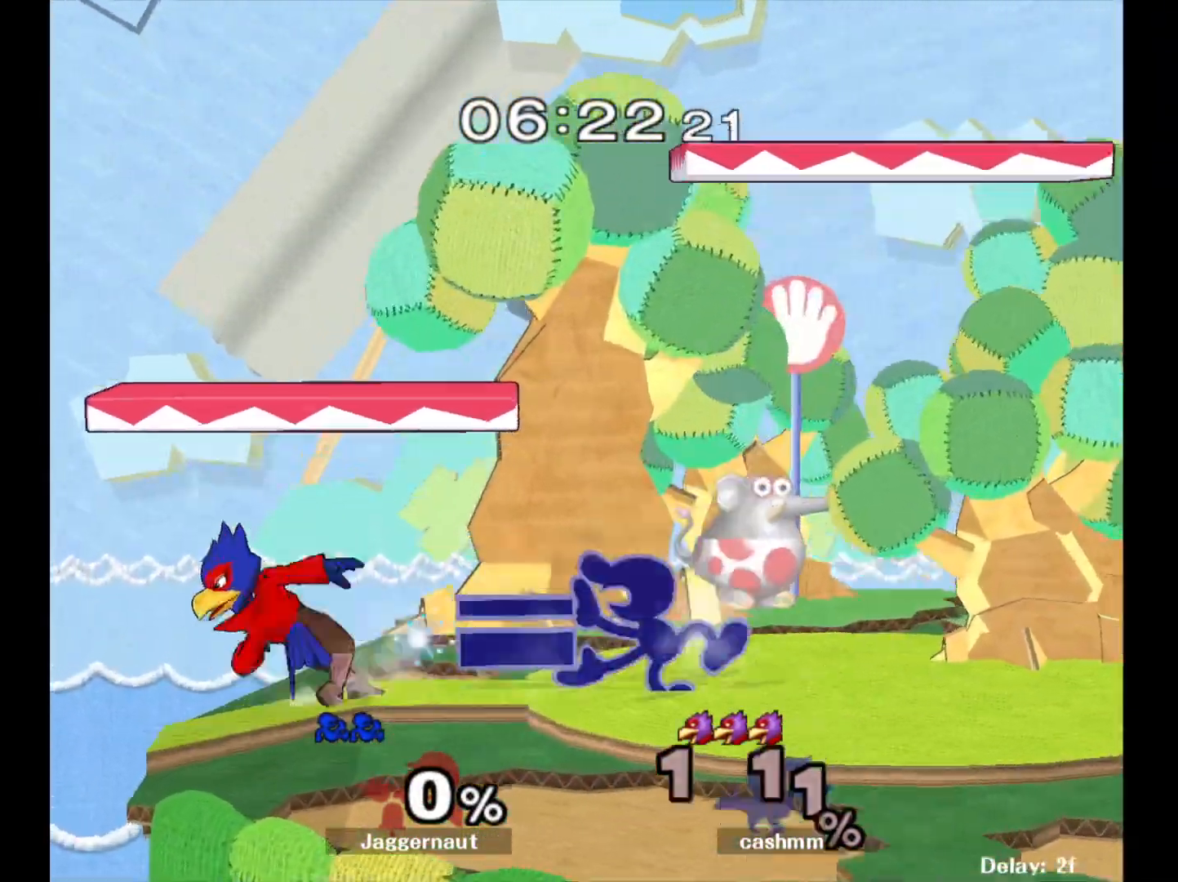
{"buttons": [], "left_stick": "center", "right_stick": "center", "events": [[33, "R1", "down"], [200, "left_stick", "center"], [217, "R1", "up"]]}
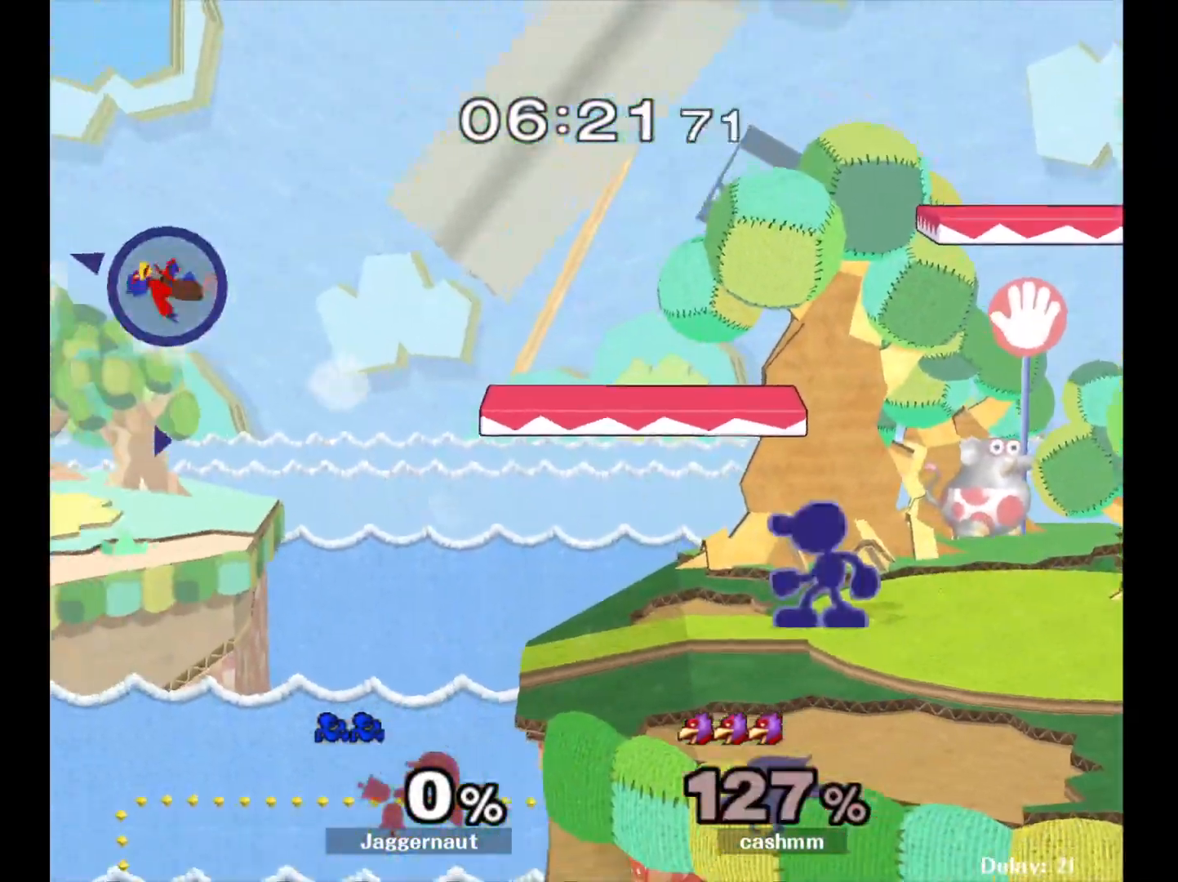
{"buttons": ["Y"], "left_stick": "center", "right_stick": "center", "events": [[33, "Y", "down"], [33, "left_stick", "down-left"], [117, "R1", "down"], [217, "Y", "up"], [217, "left_stick", "center"], [283, "R1", "up"], [367, "Y", "down"]]}
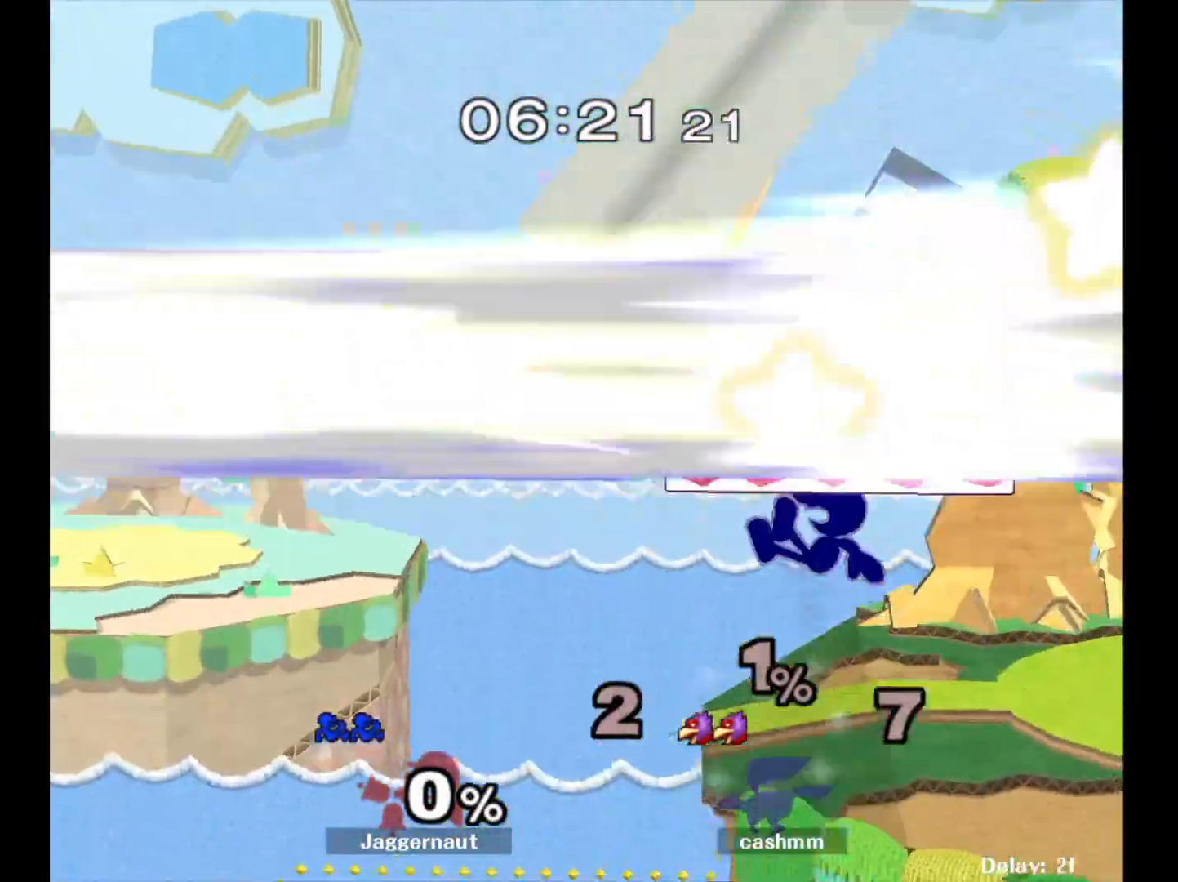
{"buttons": [], "left_stick": "right", "right_stick": "center", "events": [[133, "left_stick", "down-right"], [183, "R1", "down"], [217, "Y", "up"], [283, "left_stick", "center"], [333, "R1", "up"], [350, "left_stick", "right"]]}
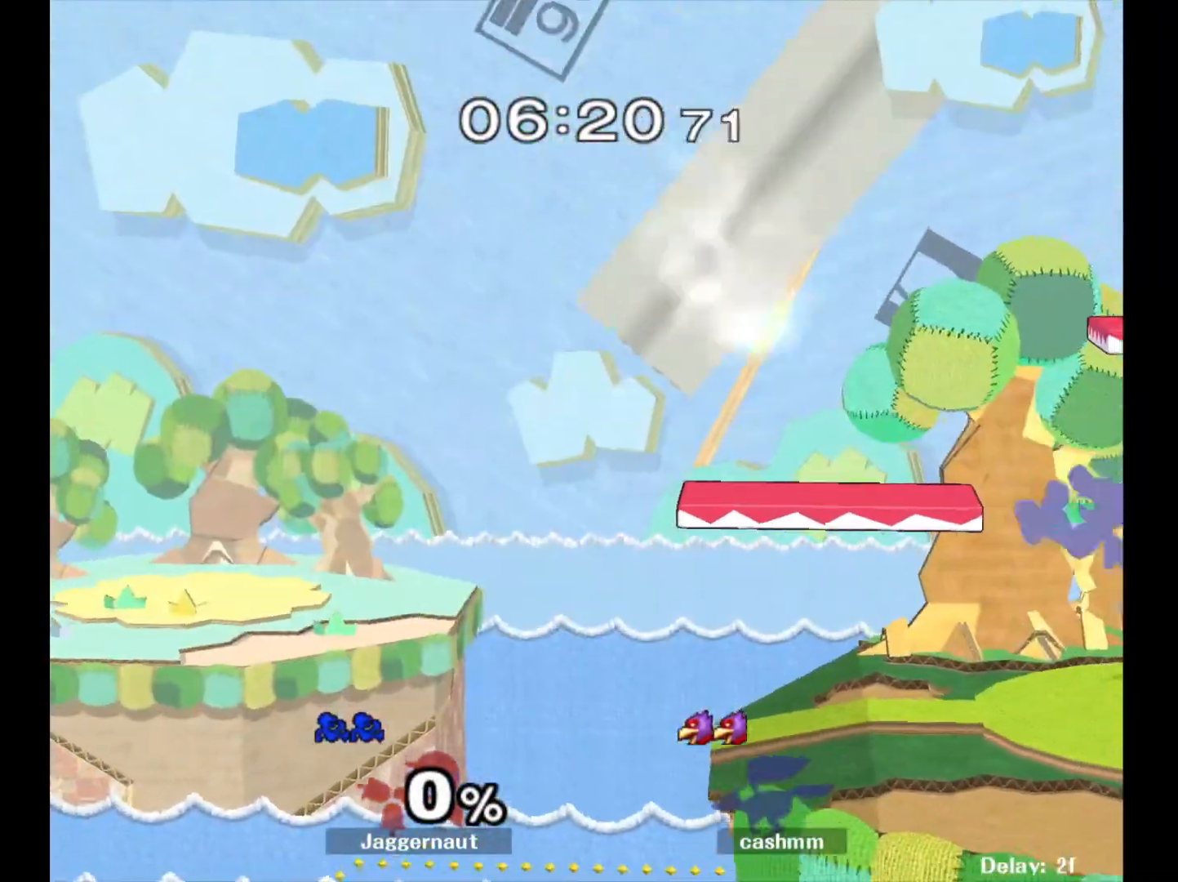
{"buttons": ["Y", "R1"], "left_stick": "down-right", "right_stick": "center", "events": [[67, "left_stick", "down"], [117, "left_stick", "down-left"], [150, "R1", "down"], [250, "R1", "up"], [250, "left_stick", "center"], [333, "left_stick", "down-right"], [350, "Y", "down"], [417, "R1", "down"]]}
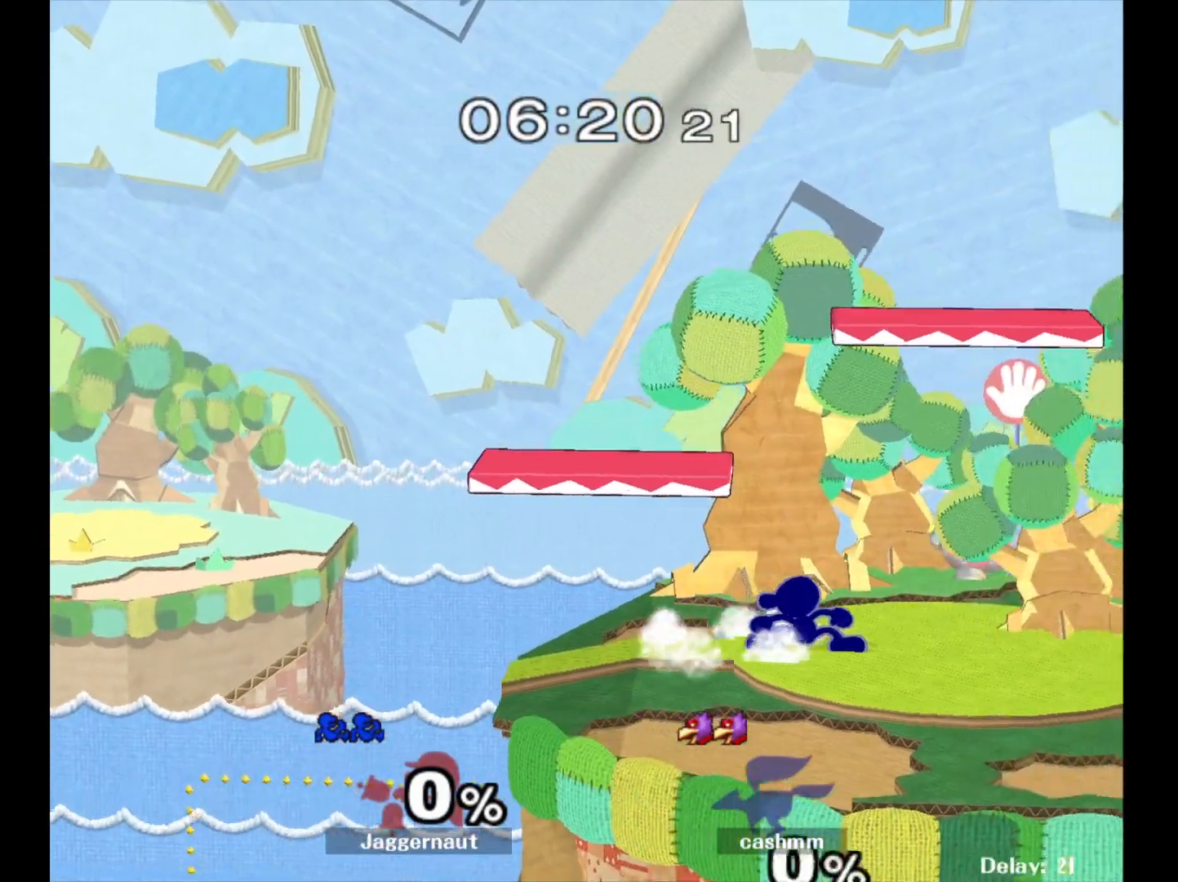
{"buttons": ["Y"], "left_stick": "right", "right_stick": "center", "events": [[17, "R1", "up"], [17, "Y", "up"], [17, "left_stick", "center"], [100, "left_stick", "down-right"], [117, "Y", "down"], [183, "R1", "down"], [250, "Y", "up"], [283, "left_stick", "center"], [300, "R1", "up"], [433, "Y", "down"], [483, "left_stick", "right"]]}
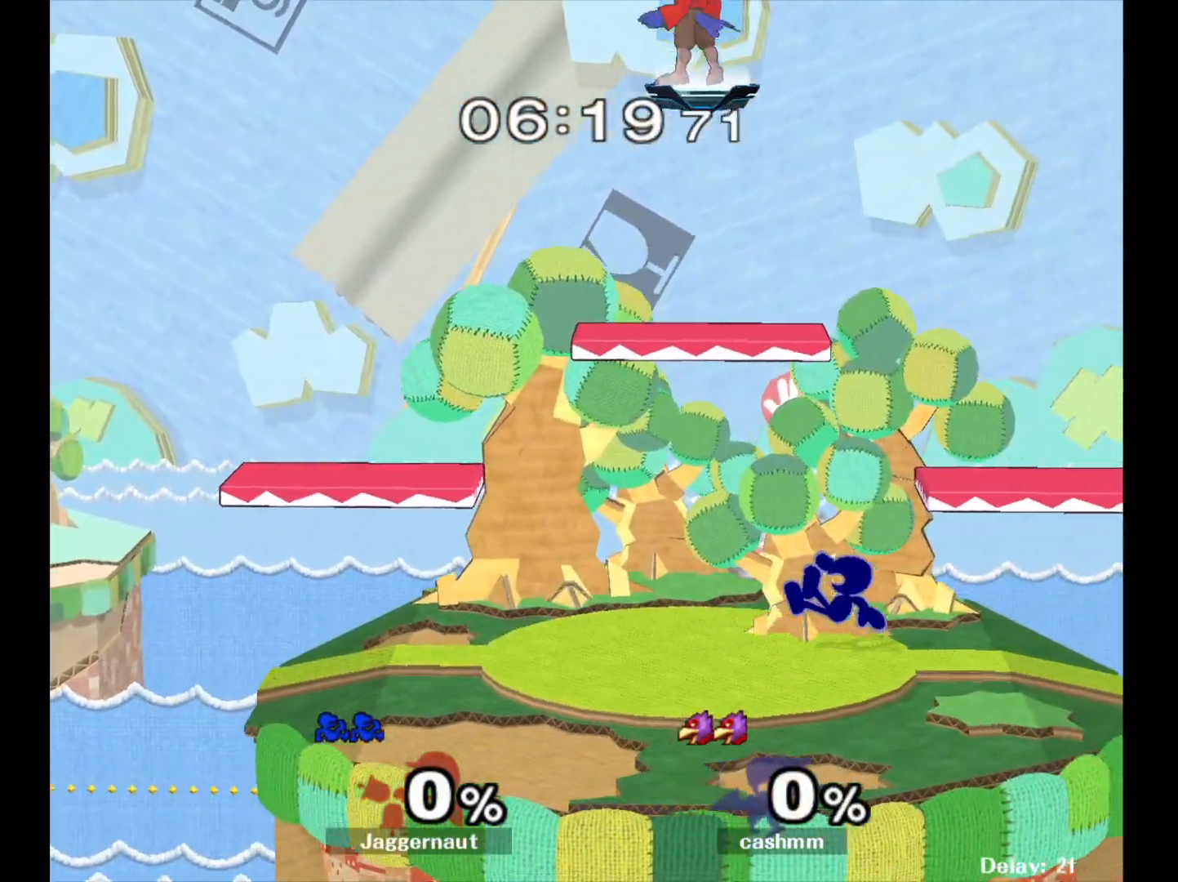
{"buttons": ["Y"], "left_stick": "down", "right_stick": "center", "events": [[17, "Y", "up"], [100, "Y", "down"], [217, "left_stick", "down-right"], [267, "R1", "down"], [350, "Y", "up"], [350, "left_stick", "center"], [400, "R1", "up"], [467, "left_stick", "down"], [500, "Y", "down"]]}
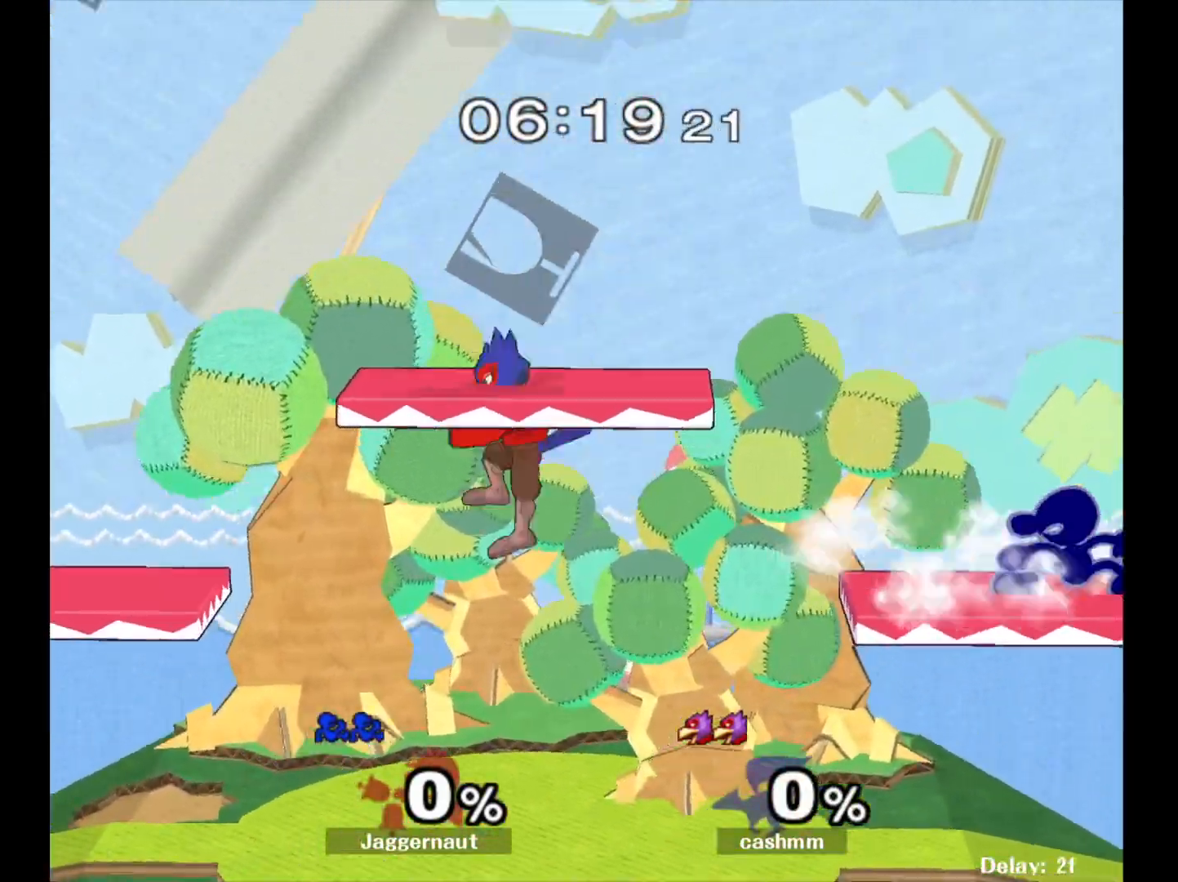
{"buttons": ["R1"], "left_stick": "left", "right_stick": "center", "events": [[67, "left_stick", "down-left"], [83, "R1", "down"], [200, "Y", "up"], [217, "left_stick", "left"]]}
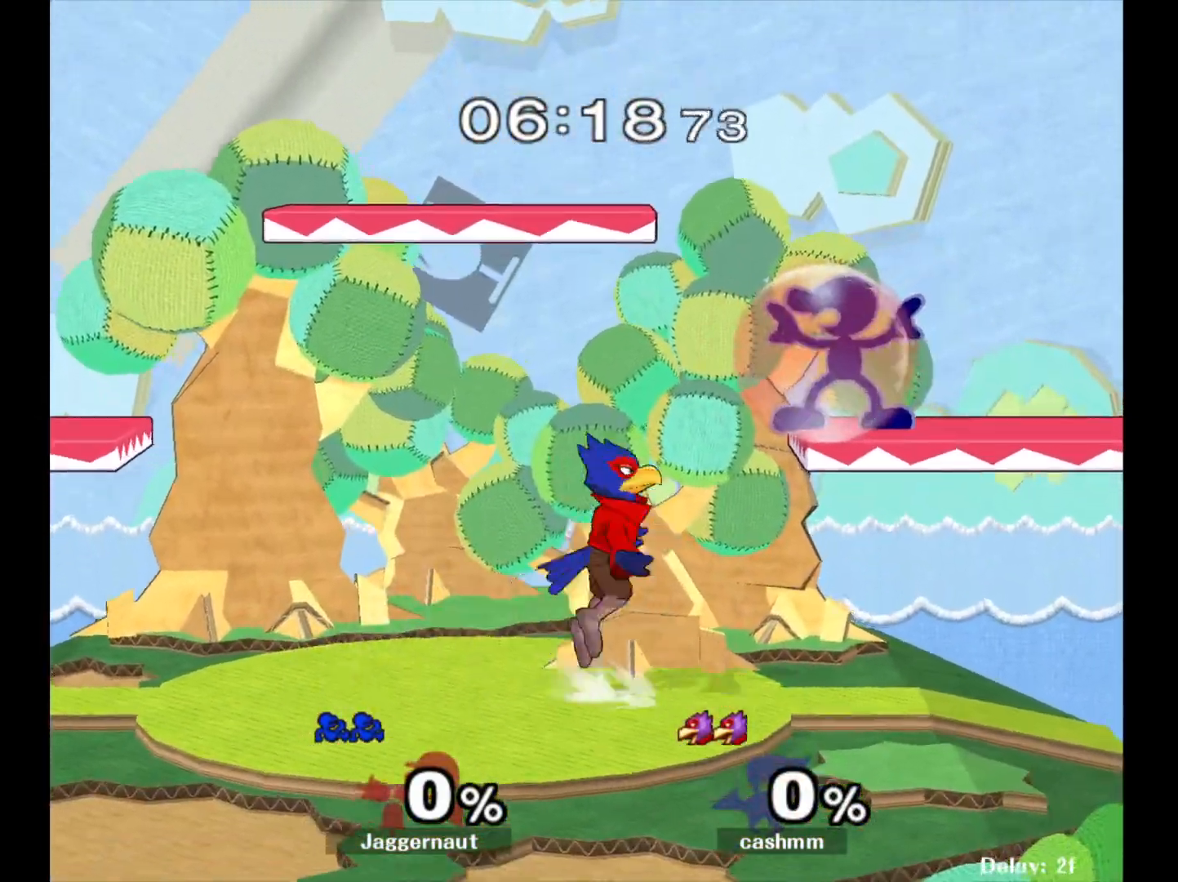
{"buttons": ["R1"], "left_stick": "down-left", "right_stick": "center", "events": [[500, "left_stick", "down-left"]]}
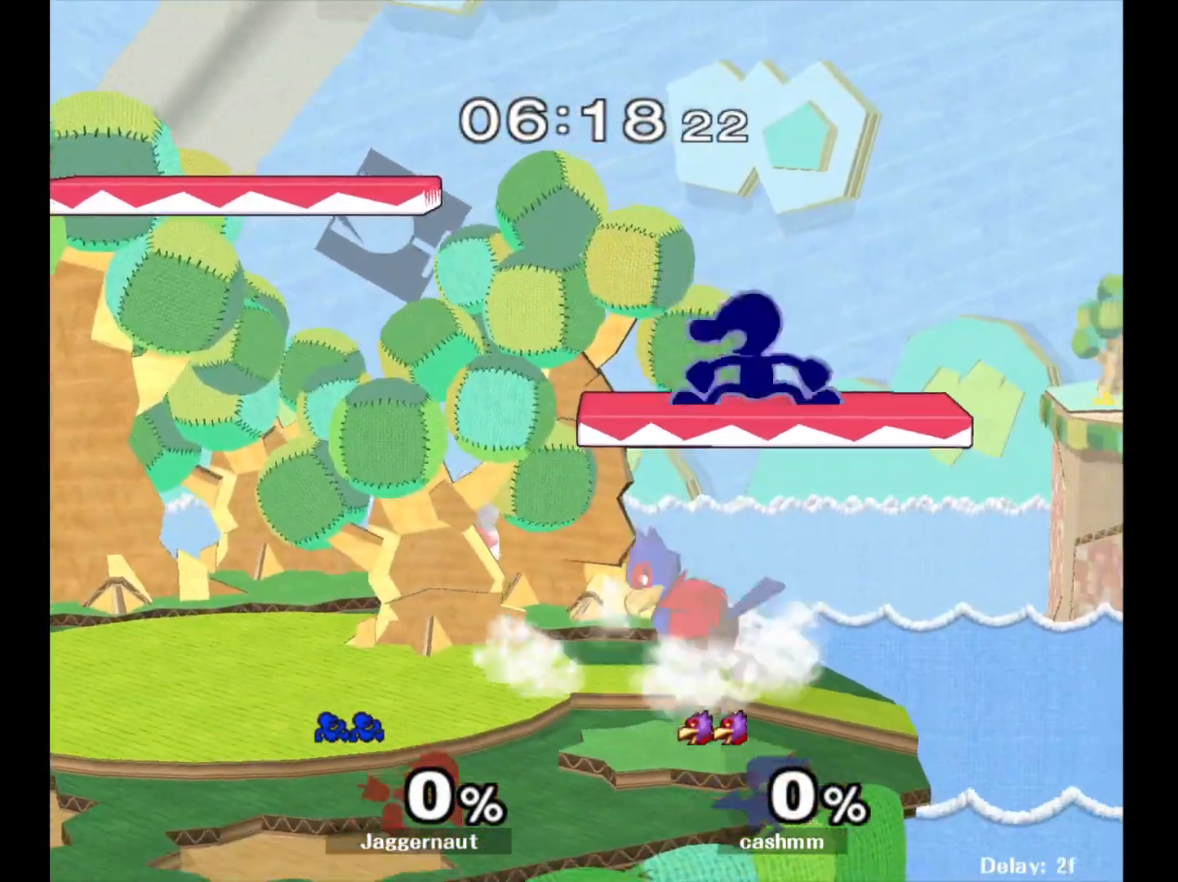
{"buttons": [], "left_stick": "center", "right_stick": "center", "events": [[200, "R1", "up"], [283, "R1", "down"], [333, "left_stick", "left"], [400, "R1", "up"], [433, "left_stick", "center"]]}
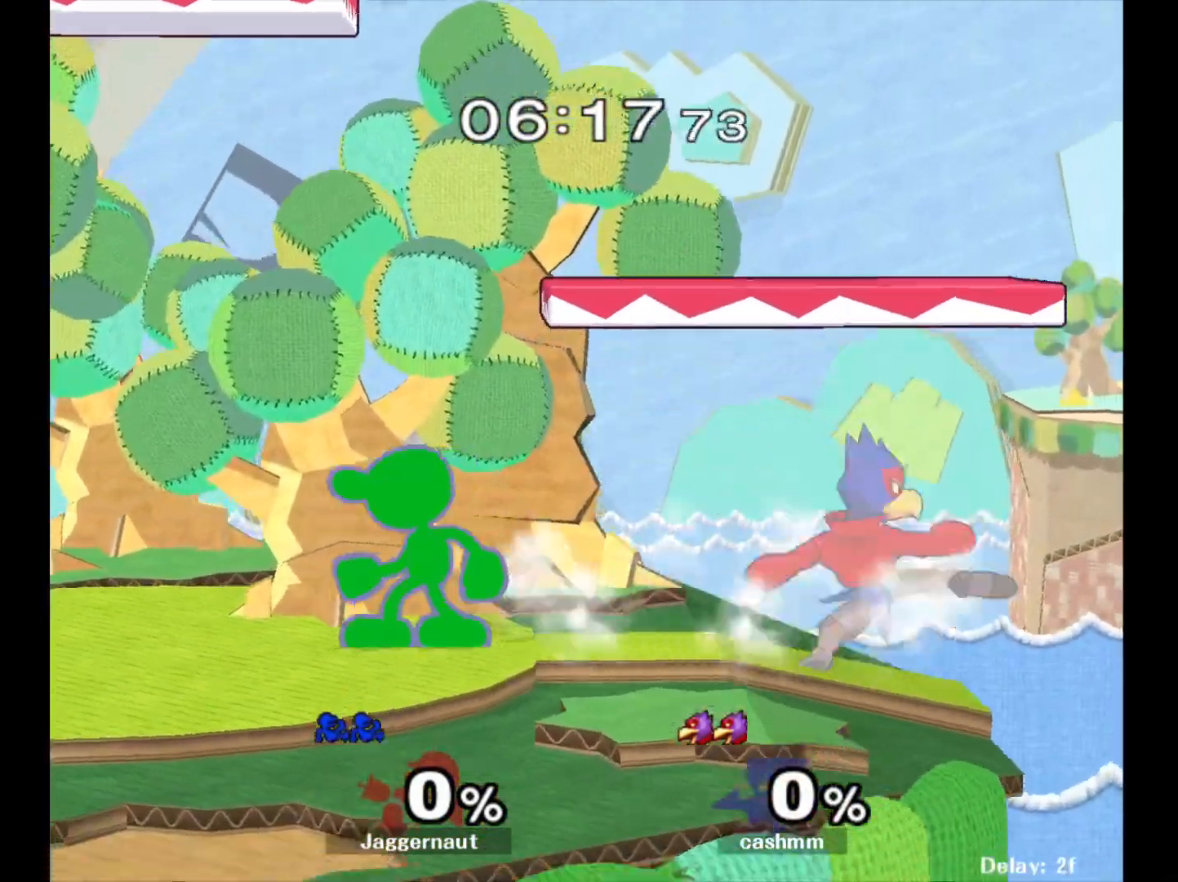
{"buttons": [], "left_stick": "right", "right_stick": "center", "events": [[17, "left_stick", "left"], [250, "Y", "down"], [267, "left_stick", "center"], [367, "left_stick", "right"], [467, "Y", "up"]]}
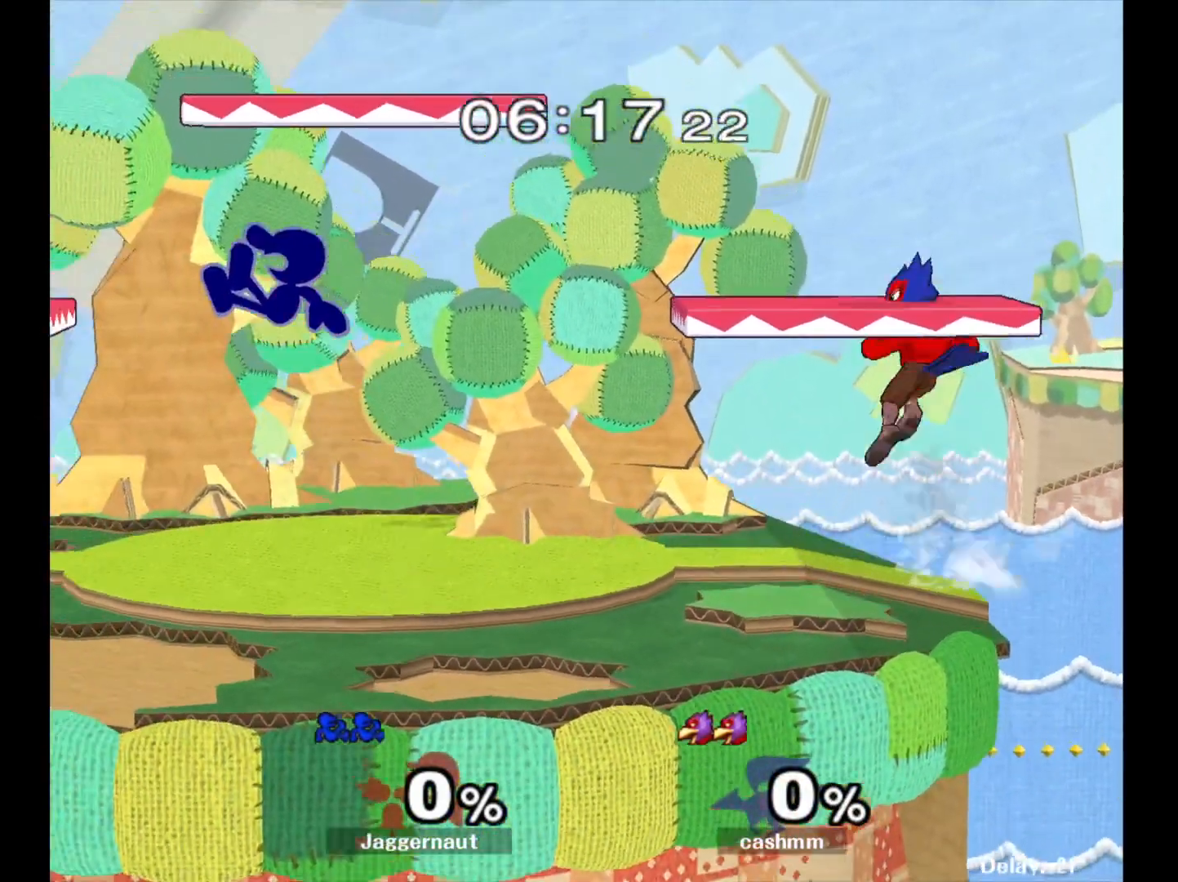
{"buttons": [], "left_stick": "center", "right_stick": "center", "events": [[117, "left_stick", "center"], [183, "Y", "down"], [183, "left_stick", "down-right"], [367, "R1", "down"], [433, "left_stick", "center"], [450, "Y", "up"], [500, "R1", "up"]]}
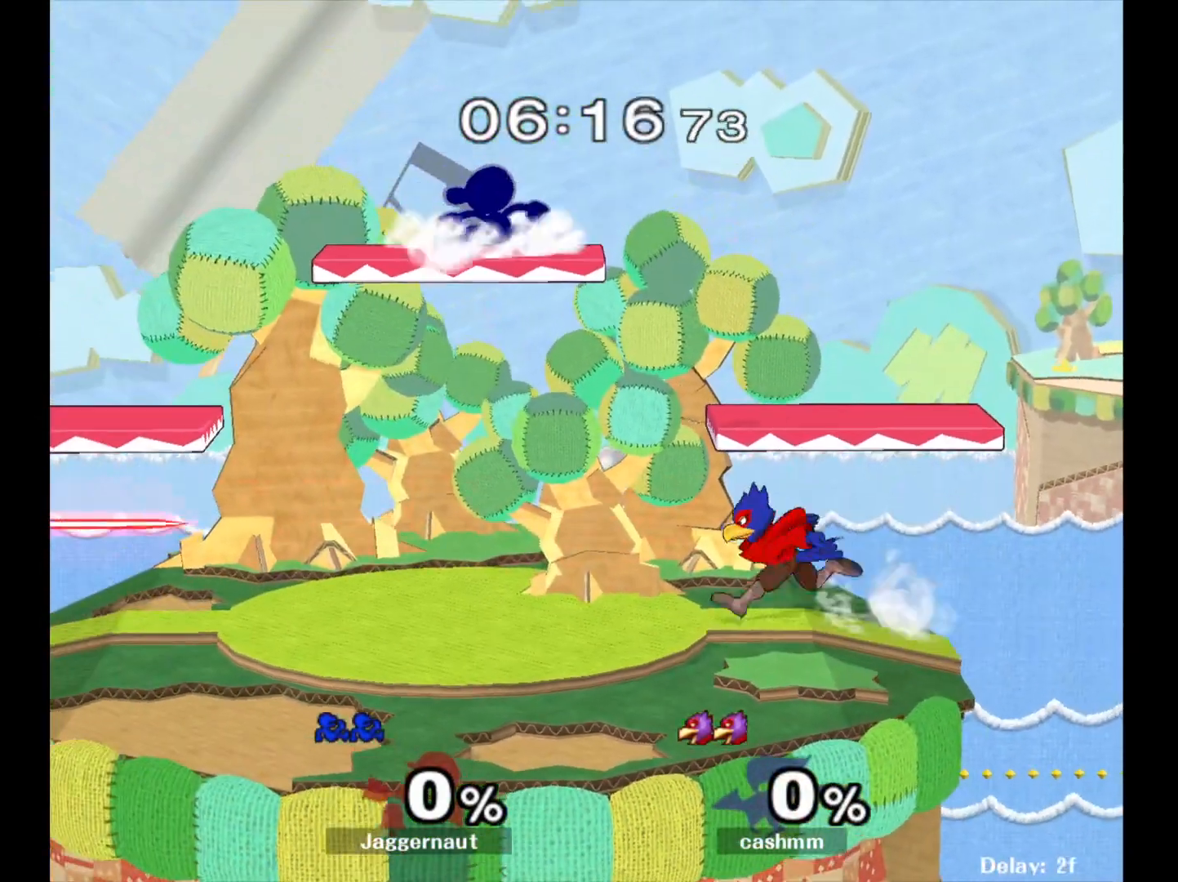
{"buttons": [], "left_stick": "right", "right_stick": "center", "events": [[50, "left_stick", "down"], [183, "right_stick", "right"], [267, "right_stick", "center"], [283, "left_stick", "right"]]}
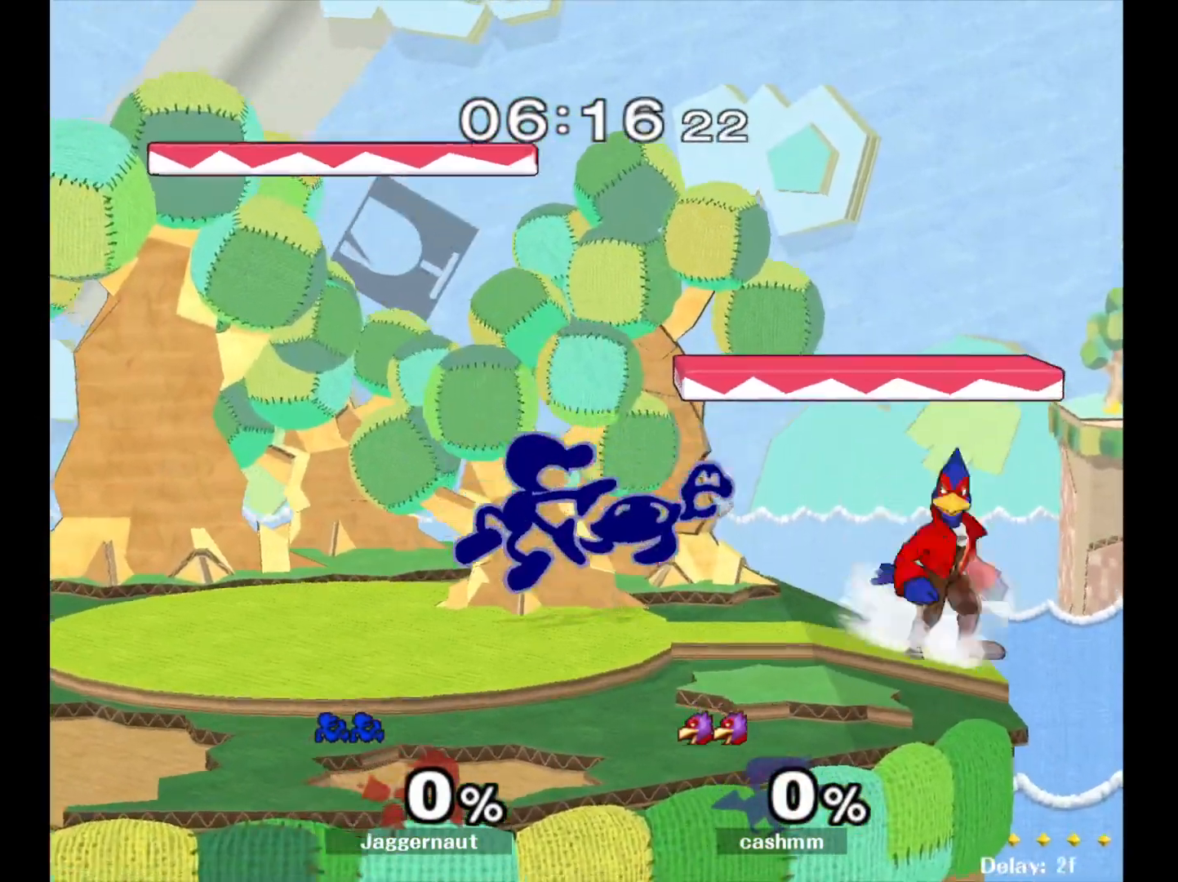
{"buttons": ["R1"], "left_stick": "center", "right_stick": "center", "events": [[167, "R1", "down"], [300, "left_stick", "center"]]}
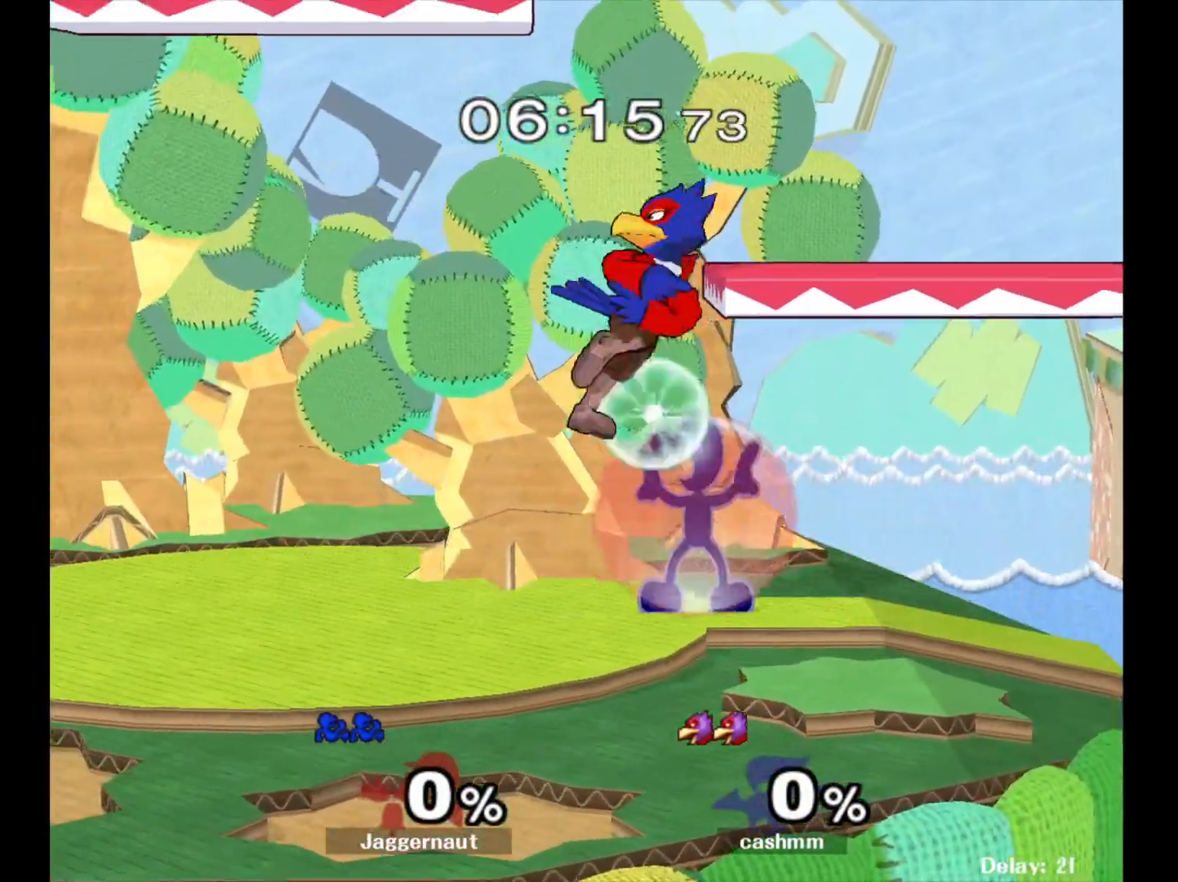
{"buttons": [], "left_stick": "left", "right_stick": "center", "events": [[250, "R1", "up"], [267, "left_stick", "left"], [383, "Y", "down"], [417, "Y", "up"]]}
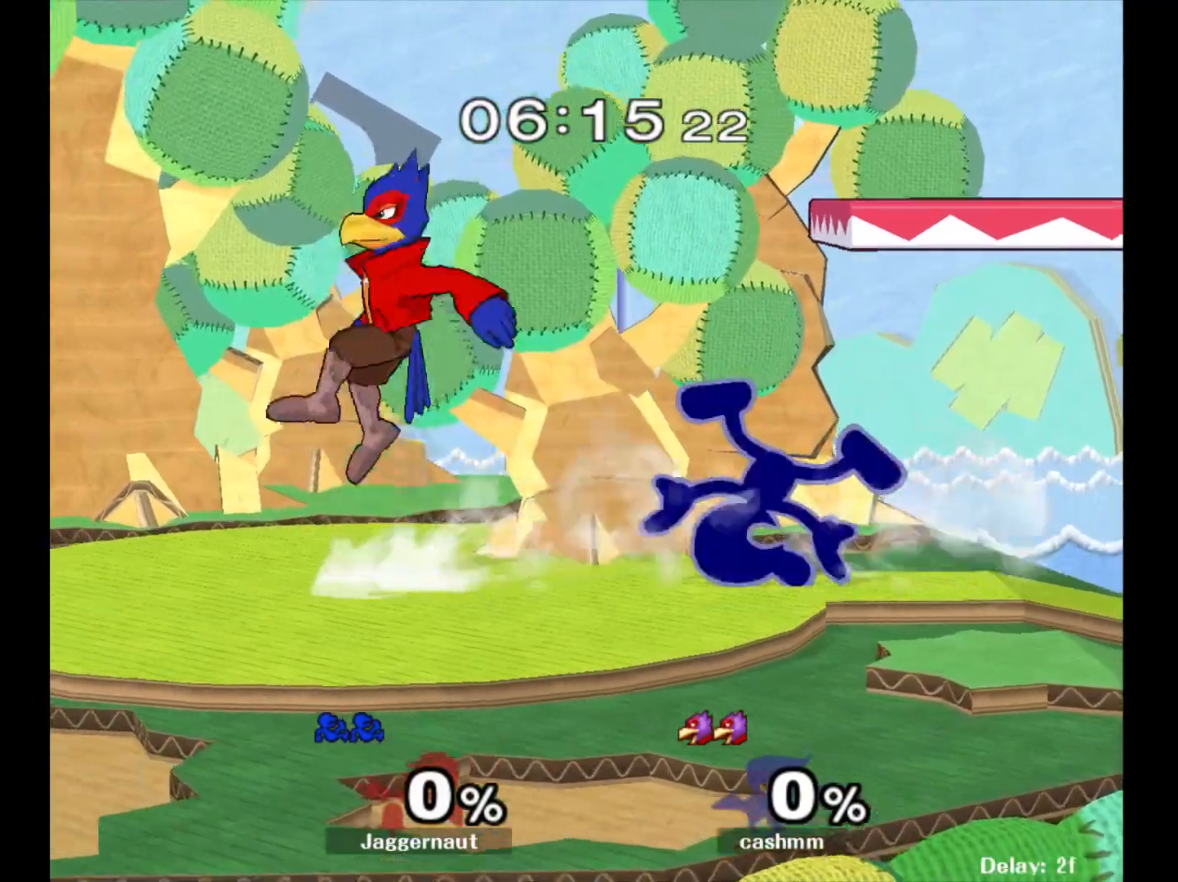
{"buttons": [], "left_stick": "right", "right_stick": "center", "events": [[233, "left_stick", "center"], [483, "left_stick", "right"]]}
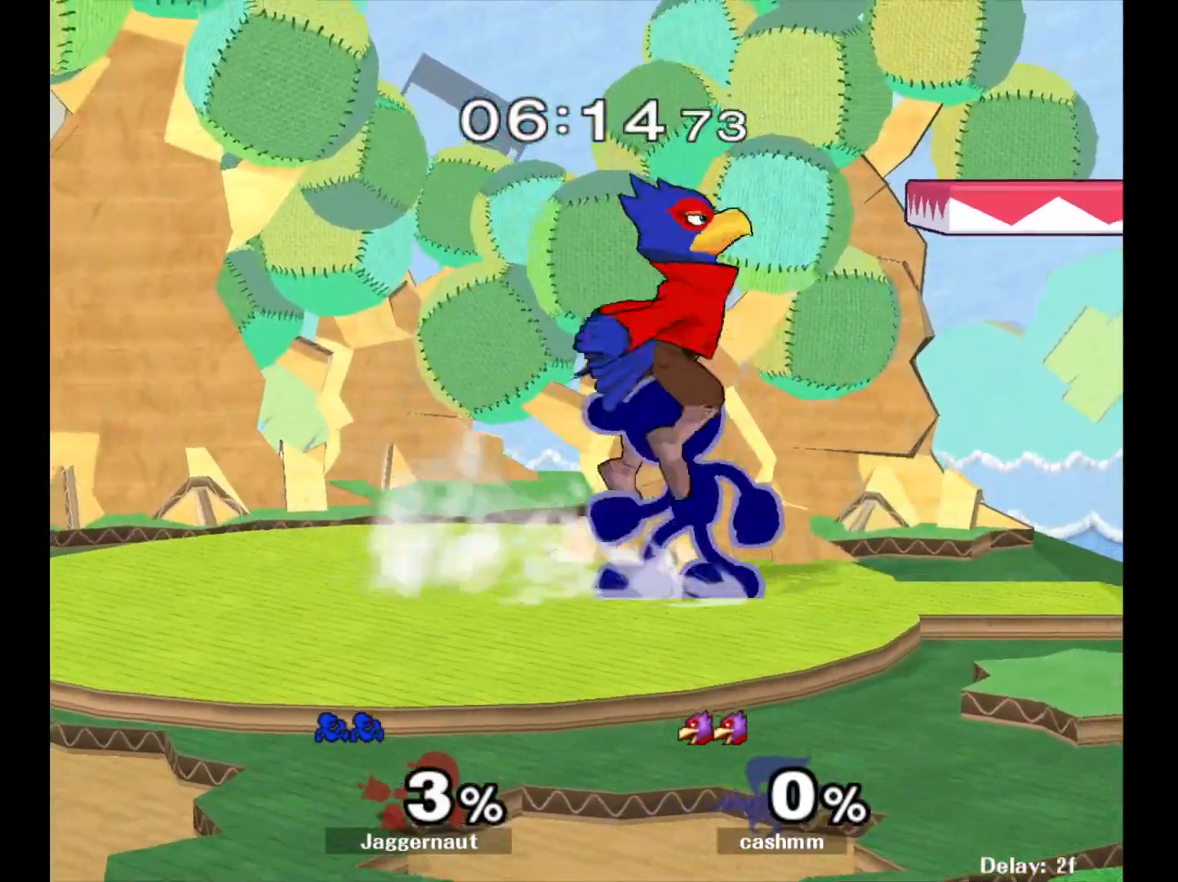
{"buttons": [], "left_stick": "center", "right_stick": "center", "events": [[383, "left_stick", "center"]]}
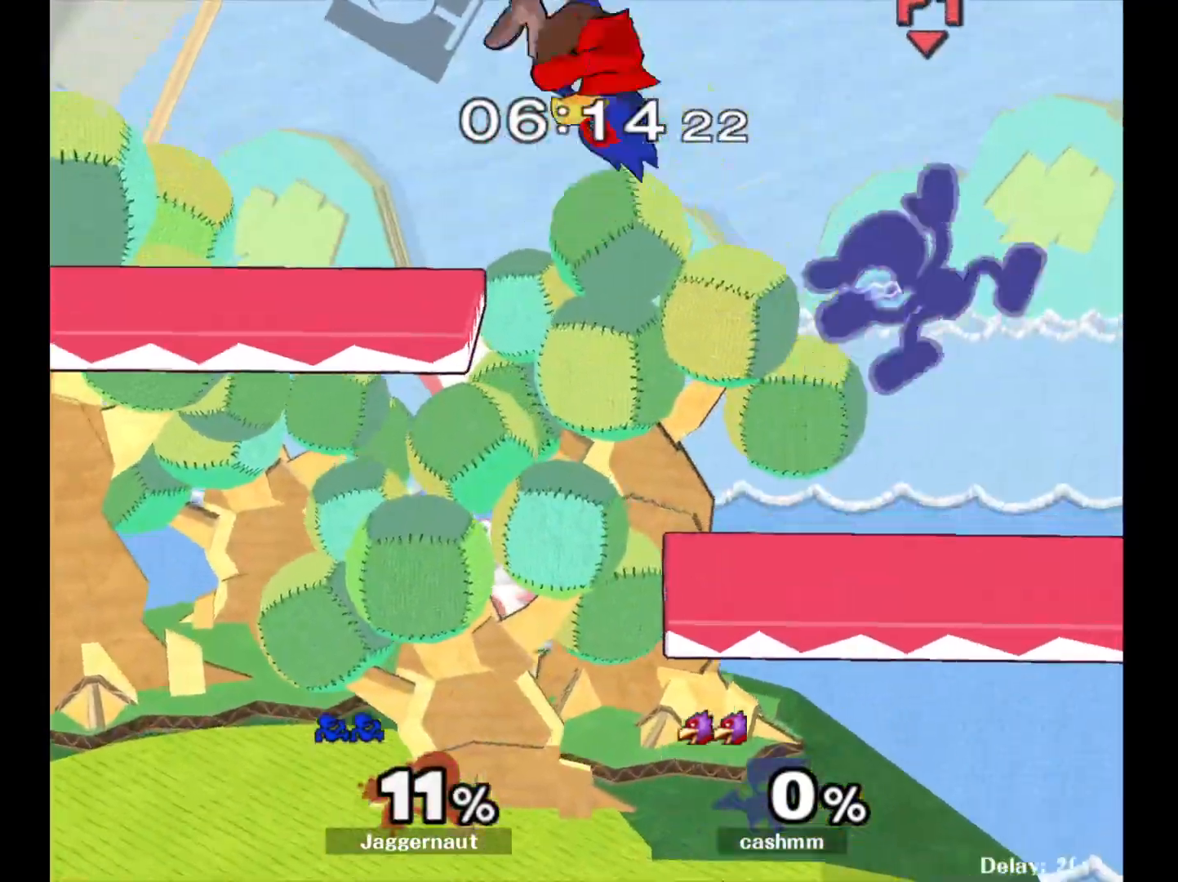
{"buttons": ["Y"], "left_stick": "up", "right_stick": "center", "events": [[333, "left_stick", "up-left"], [450, "Y", "down"], [483, "left_stick", "up"]]}
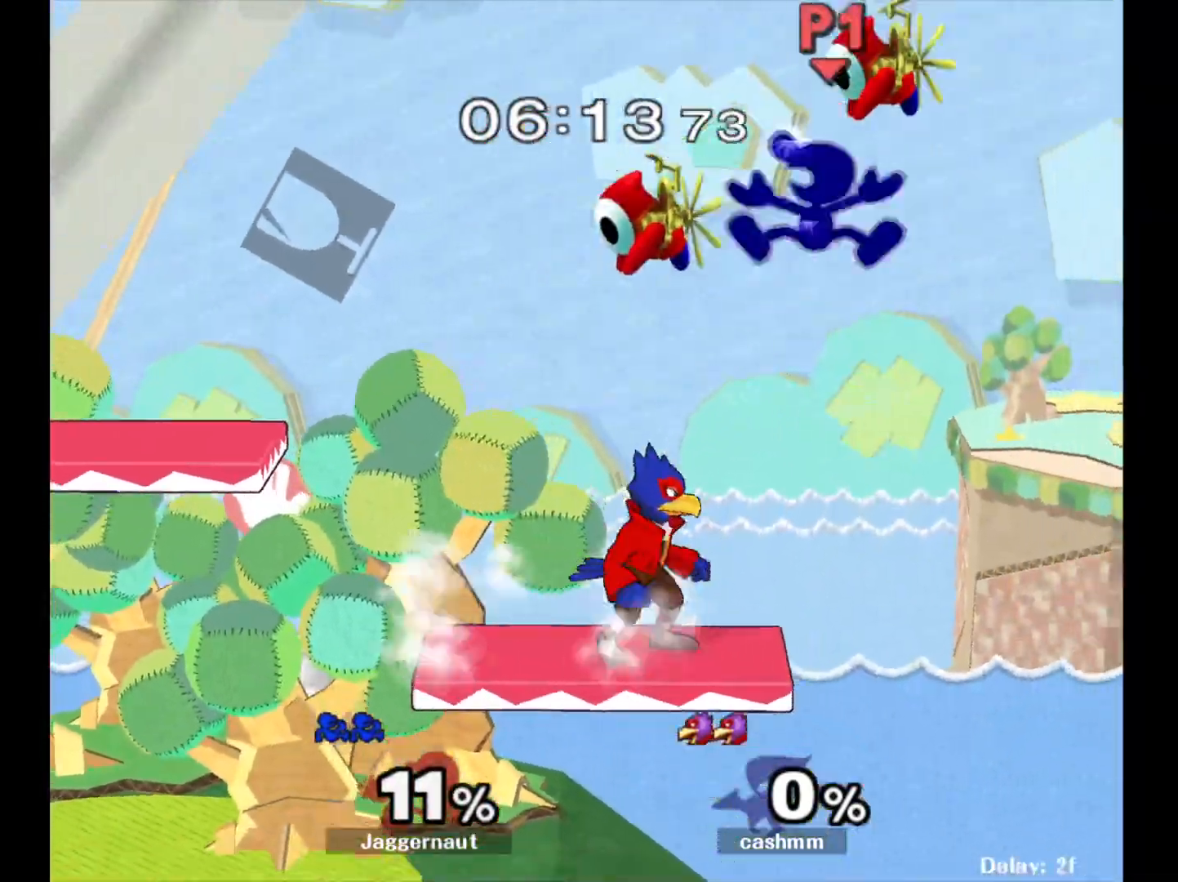
{"buttons": [], "left_stick": "down-right", "right_stick": "center", "events": [[117, "Y", "up"], [133, "left_stick", "up-left"], [217, "right_stick", "down"], [317, "left_stick", "down-left"], [317, "right_stick", "center"], [467, "left_stick", "down-right"]]}
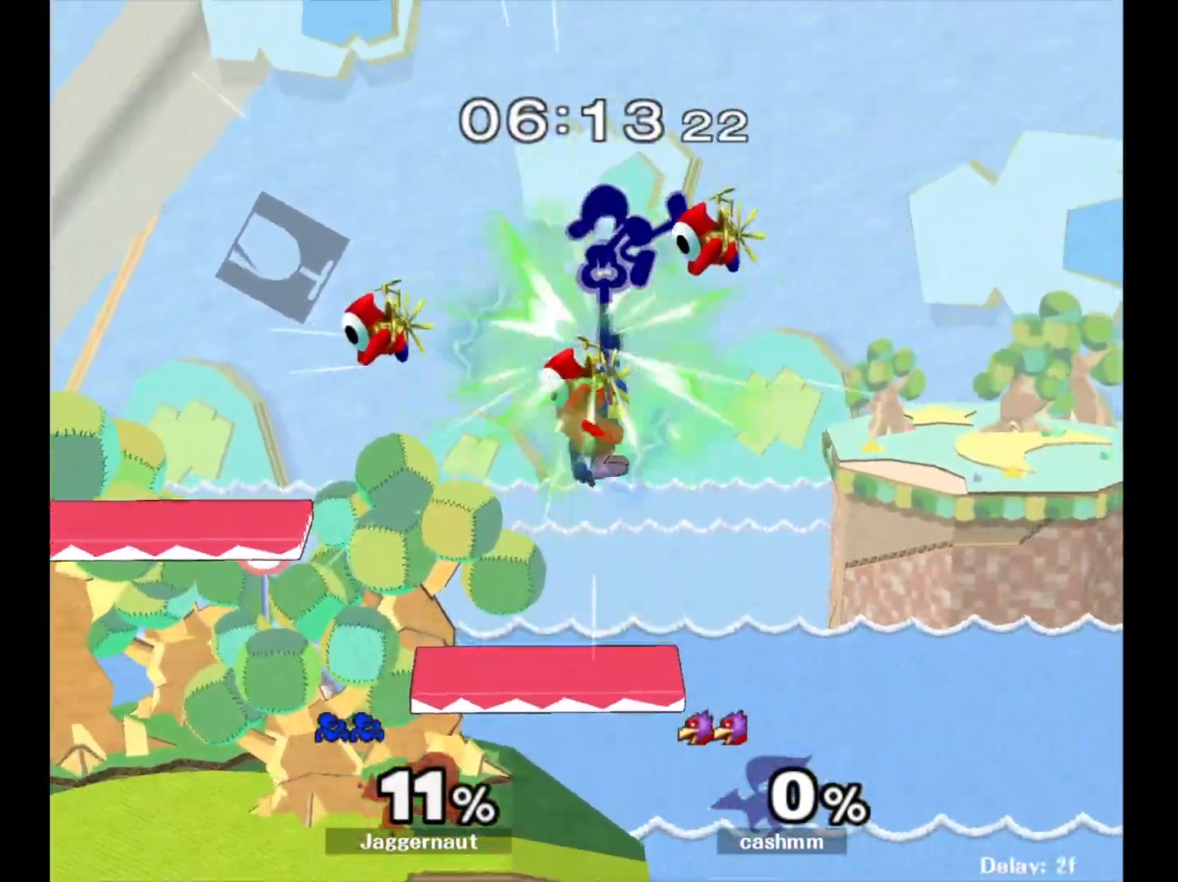
{"buttons": [], "left_stick": "down-left", "right_stick": "center", "events": [[133, "left_stick", "left"], [500, "left_stick", "down-left"]]}
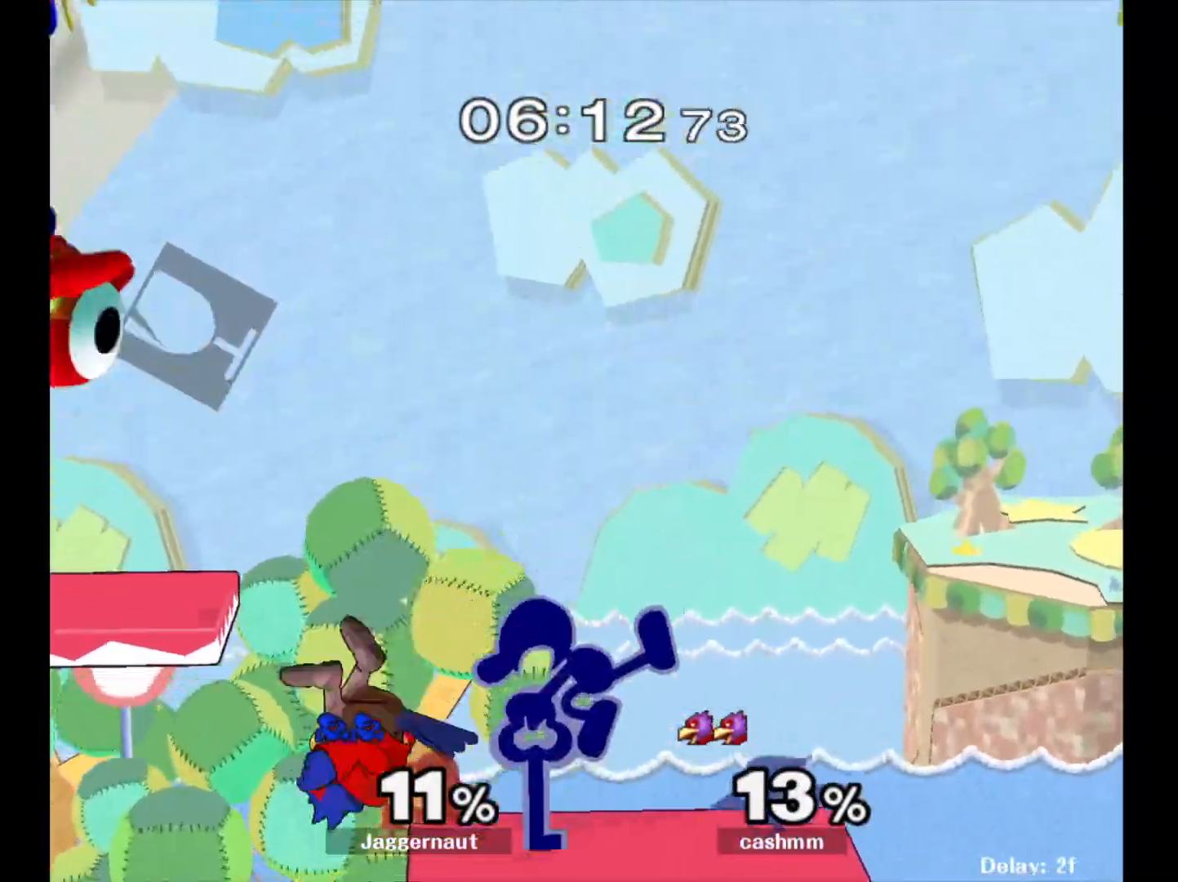
{"buttons": ["R1"], "left_stick": "left", "right_stick": "center", "events": [[17, "R1", "down"], [250, "left_stick", "left"]]}
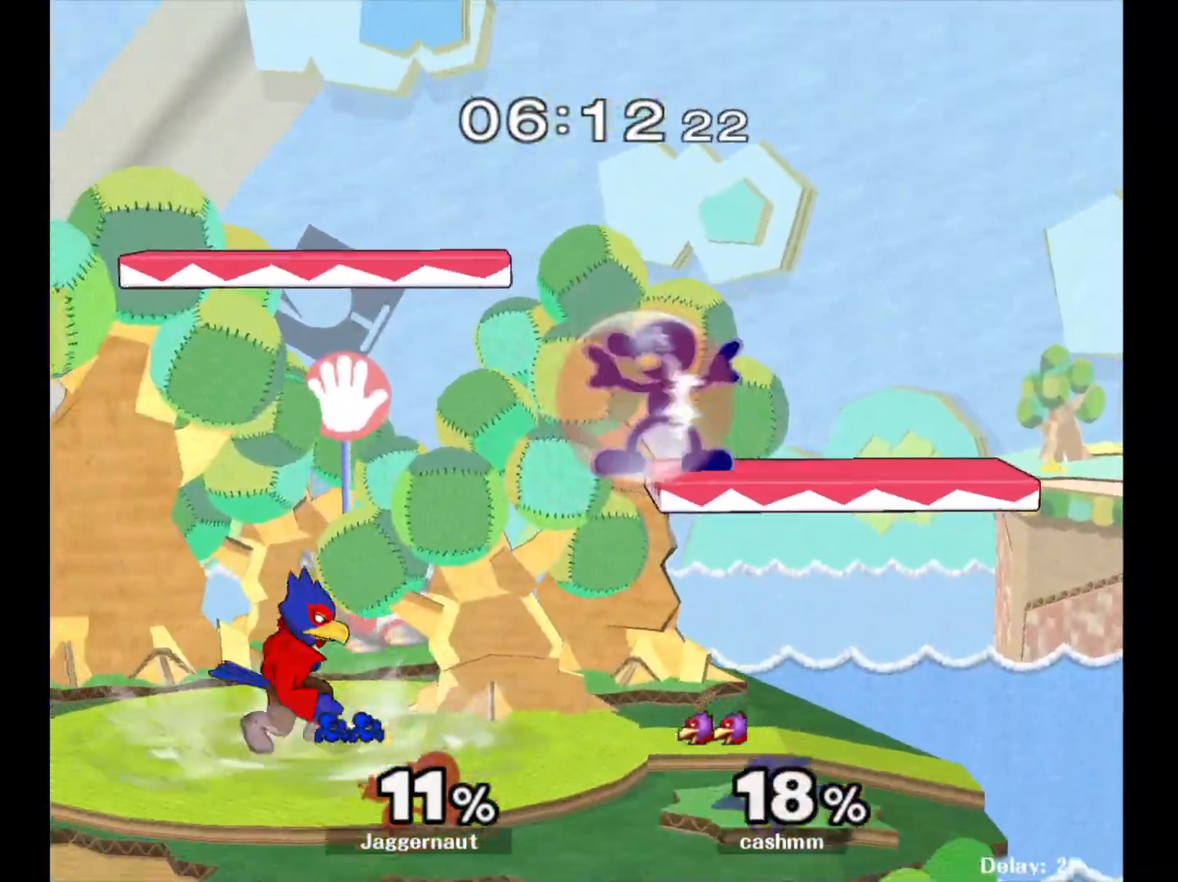
{"buttons": ["R1"], "left_stick": "down-left", "right_stick": "center", "events": [[67, "left_stick", "down-left"], [150, "right_stick", "left"], [167, "left_stick", "left"], [200, "R1", "up"], [250, "right_stick", "center"], [383, "R1", "down"], [400, "left_stick", "down-left"]]}
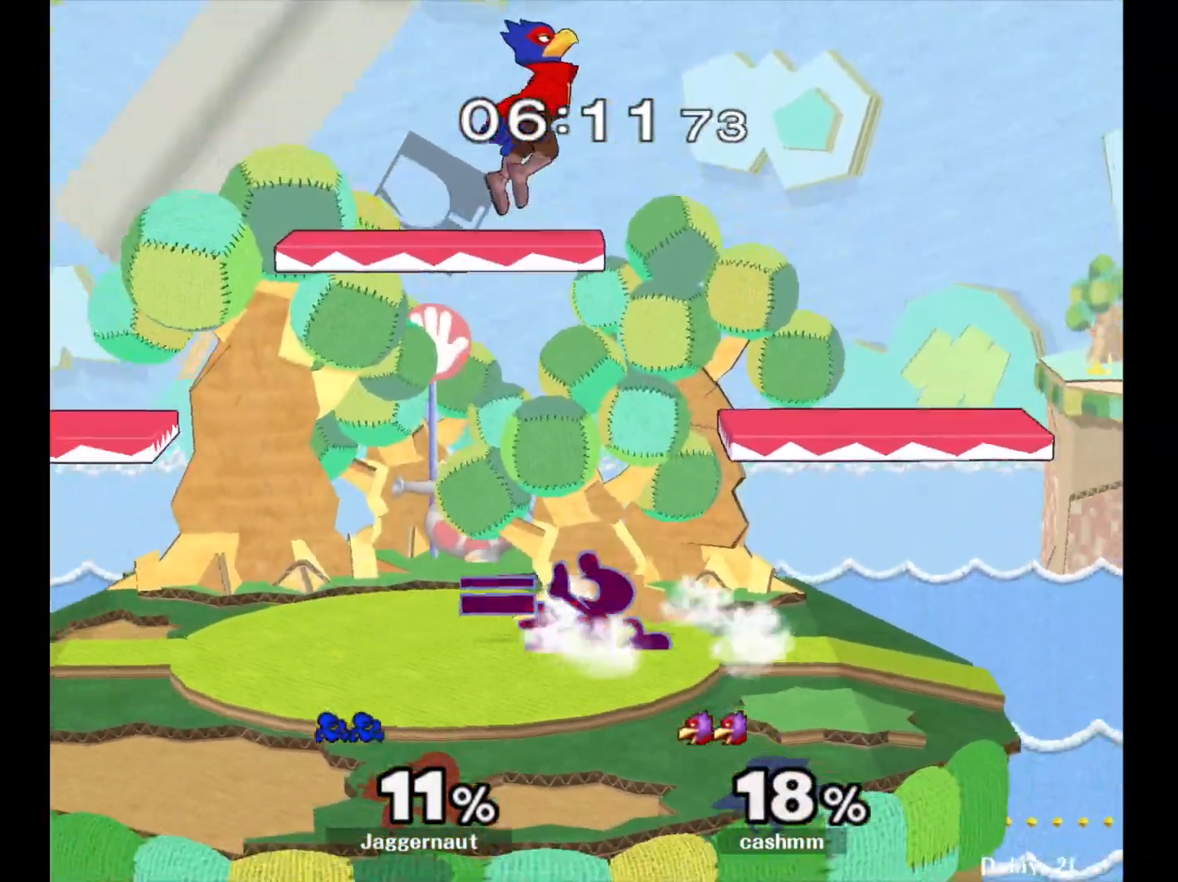
{"buttons": [], "left_stick": "right", "right_stick": "center", "events": [[17, "R1", "up"], [50, "left_stick", "center"], [233, "left_stick", "right"]]}
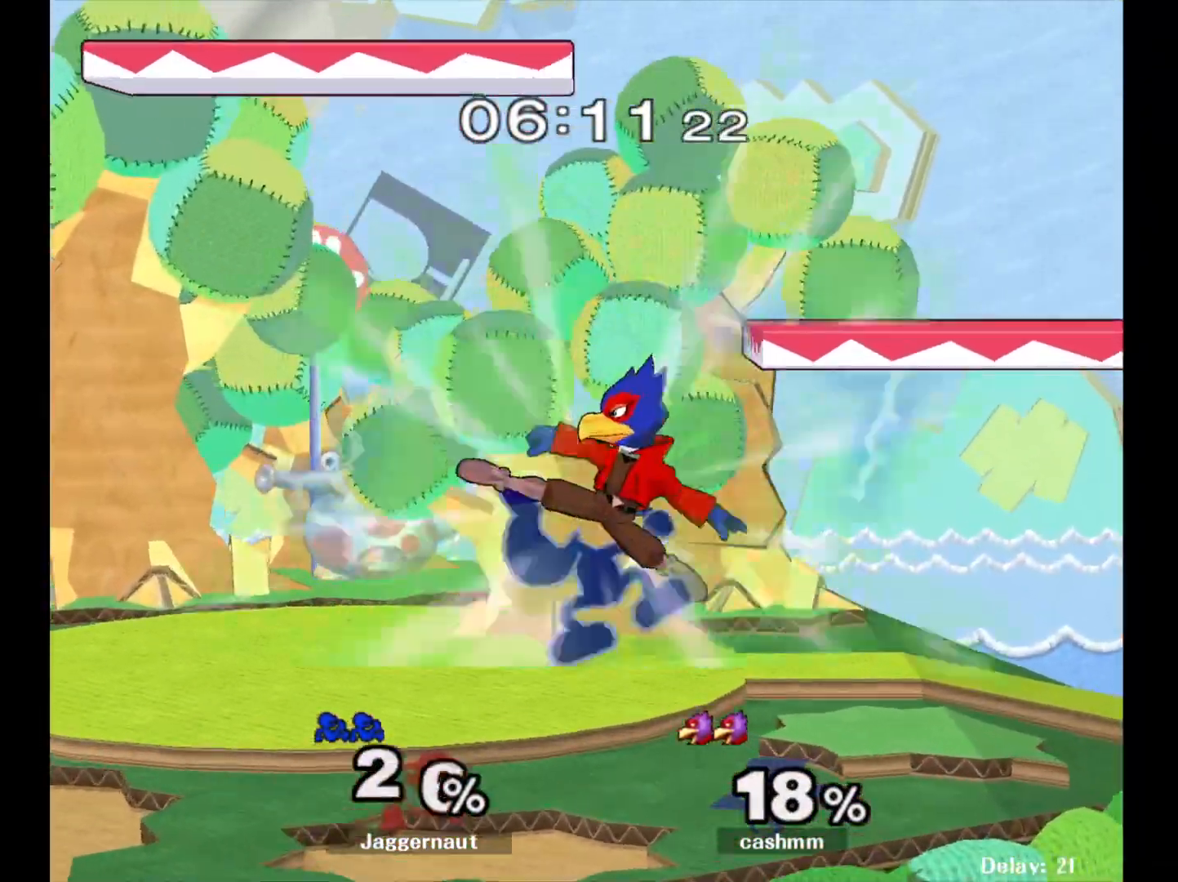
{"buttons": [], "left_stick": "down", "right_stick": "center", "events": [[267, "left_stick", "center"], [383, "left_stick", "down"]]}
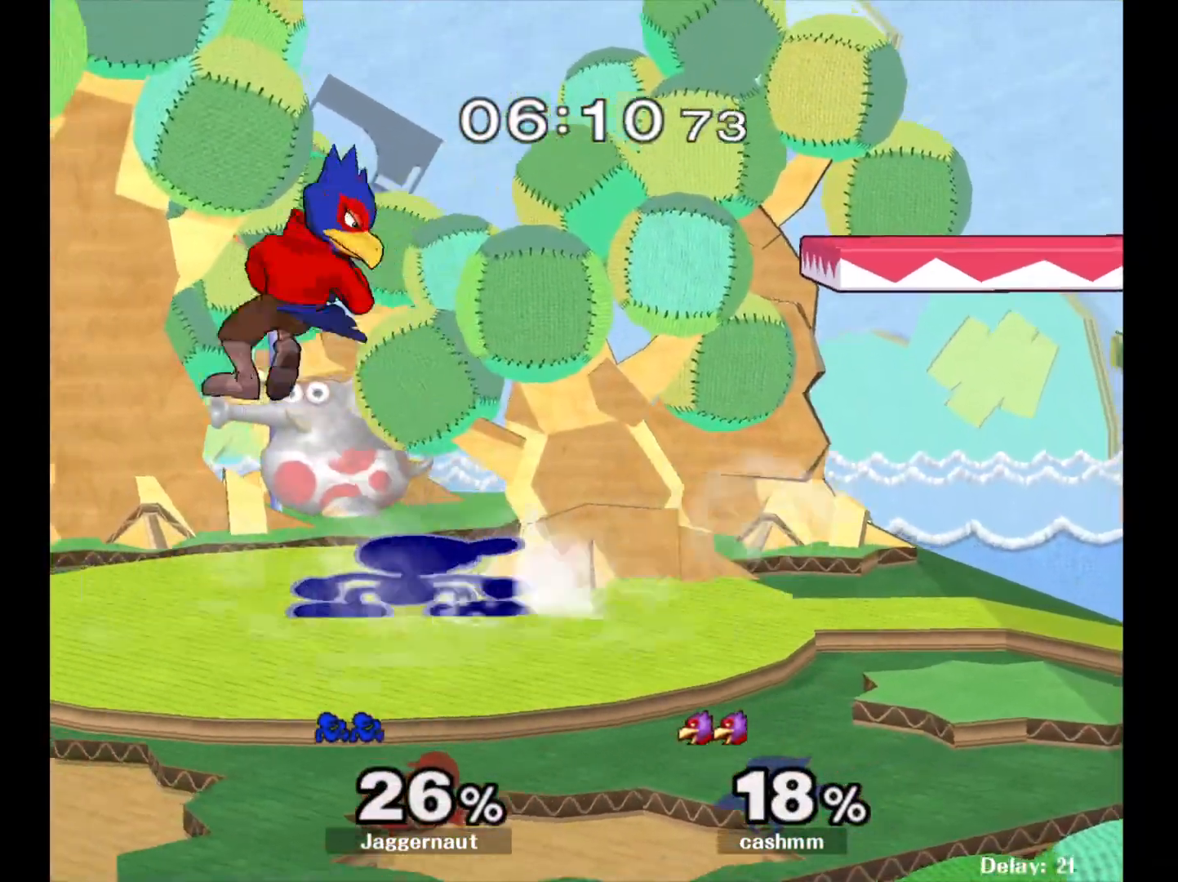
{"buttons": ["Y"], "left_stick": "left", "right_stick": "center", "events": [[250, "left_stick", "center"], [317, "Y", "down"], [417, "left_stick", "left"]]}
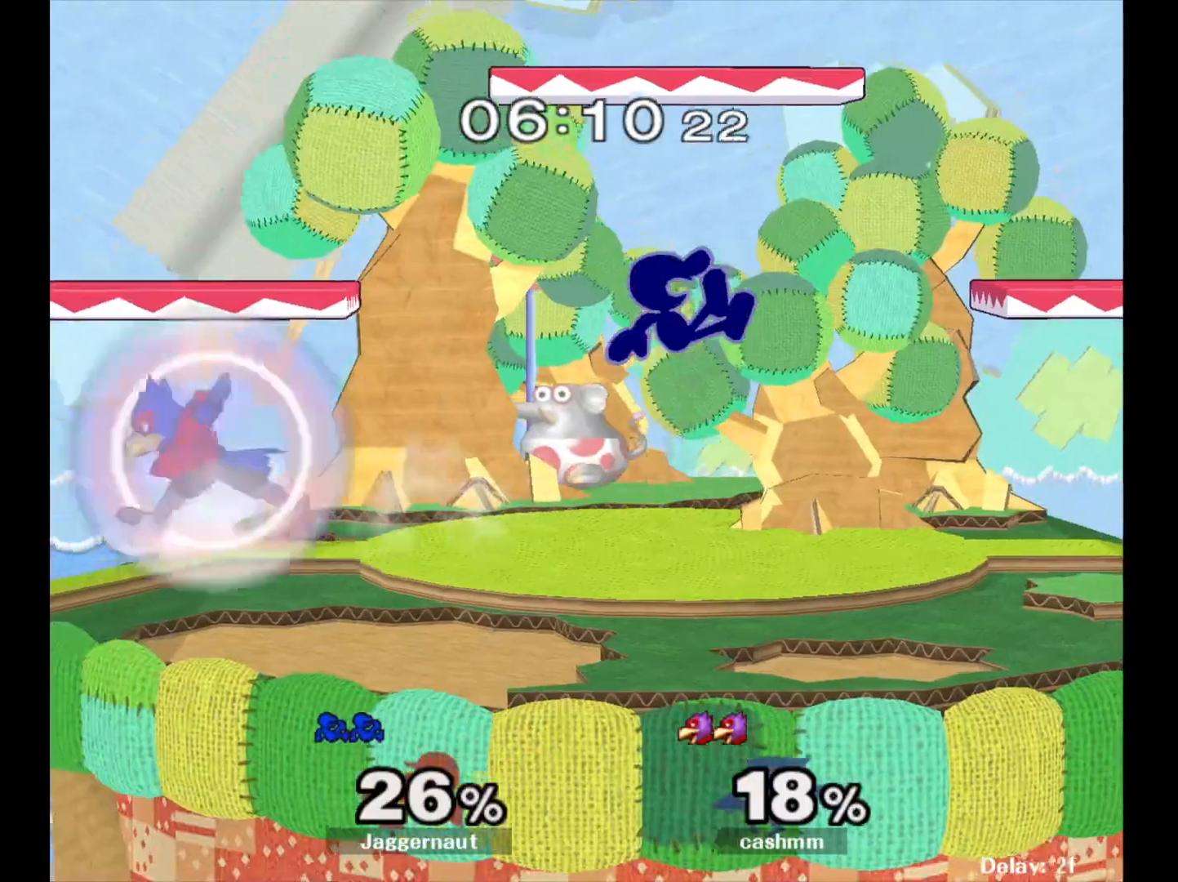
{"buttons": [], "left_stick": "down-left", "right_stick": "center", "events": [[117, "A", "down"], [150, "Y", "up"], [300, "A", "up"], [483, "left_stick", "down-left"]]}
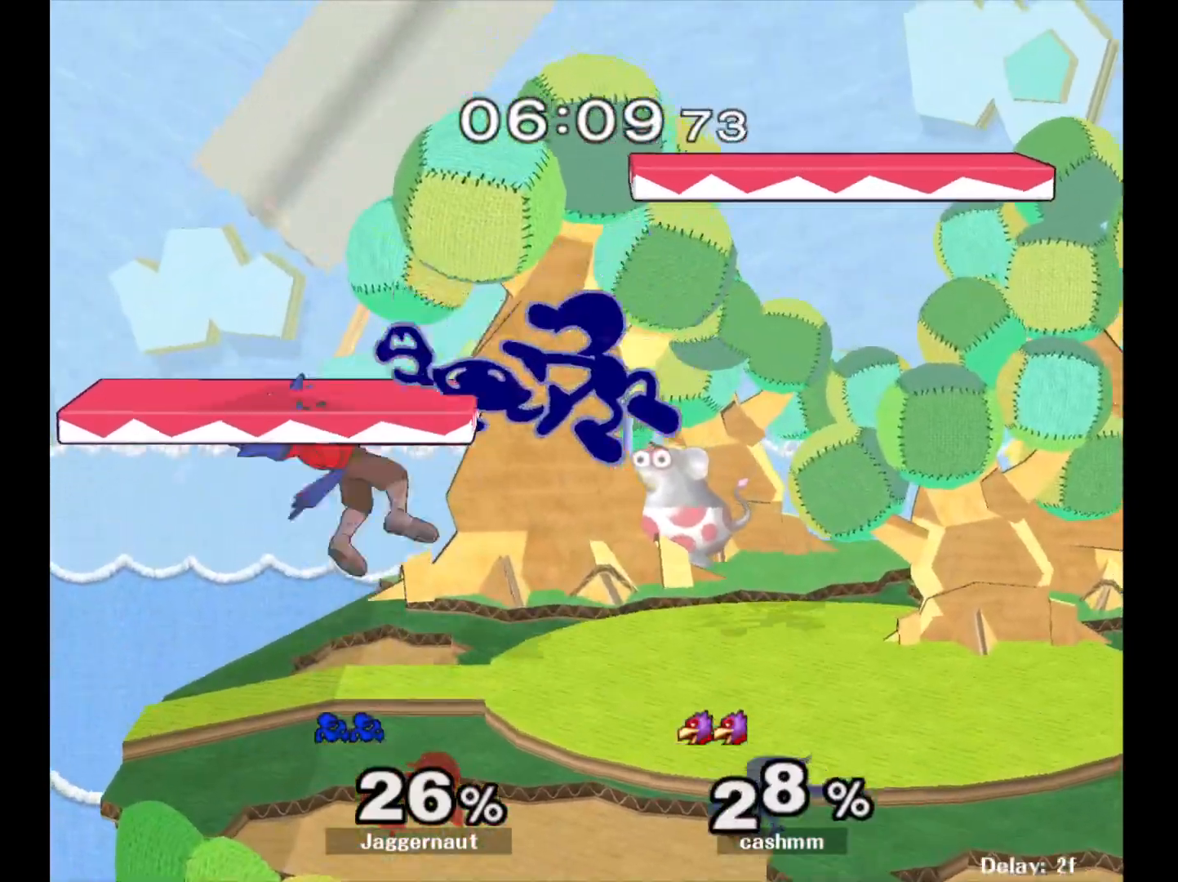
{"buttons": [], "left_stick": "up-left", "right_stick": "center", "events": [[217, "left_stick", "up-left"], [250, "R1", "down"], [400, "R1", "up"]]}
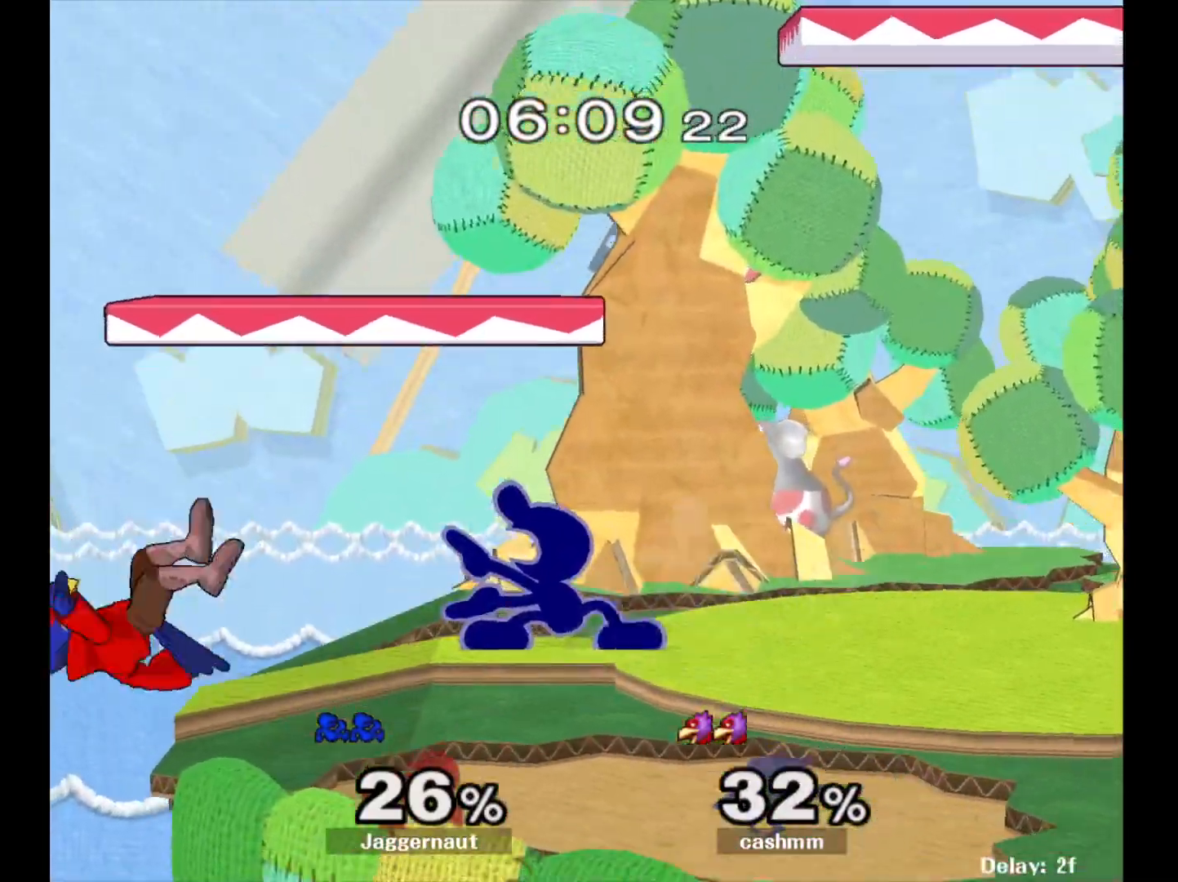
{"buttons": ["A"], "left_stick": "left", "right_stick": "center", "events": [[300, "left_stick", "left"], [367, "A", "down"]]}
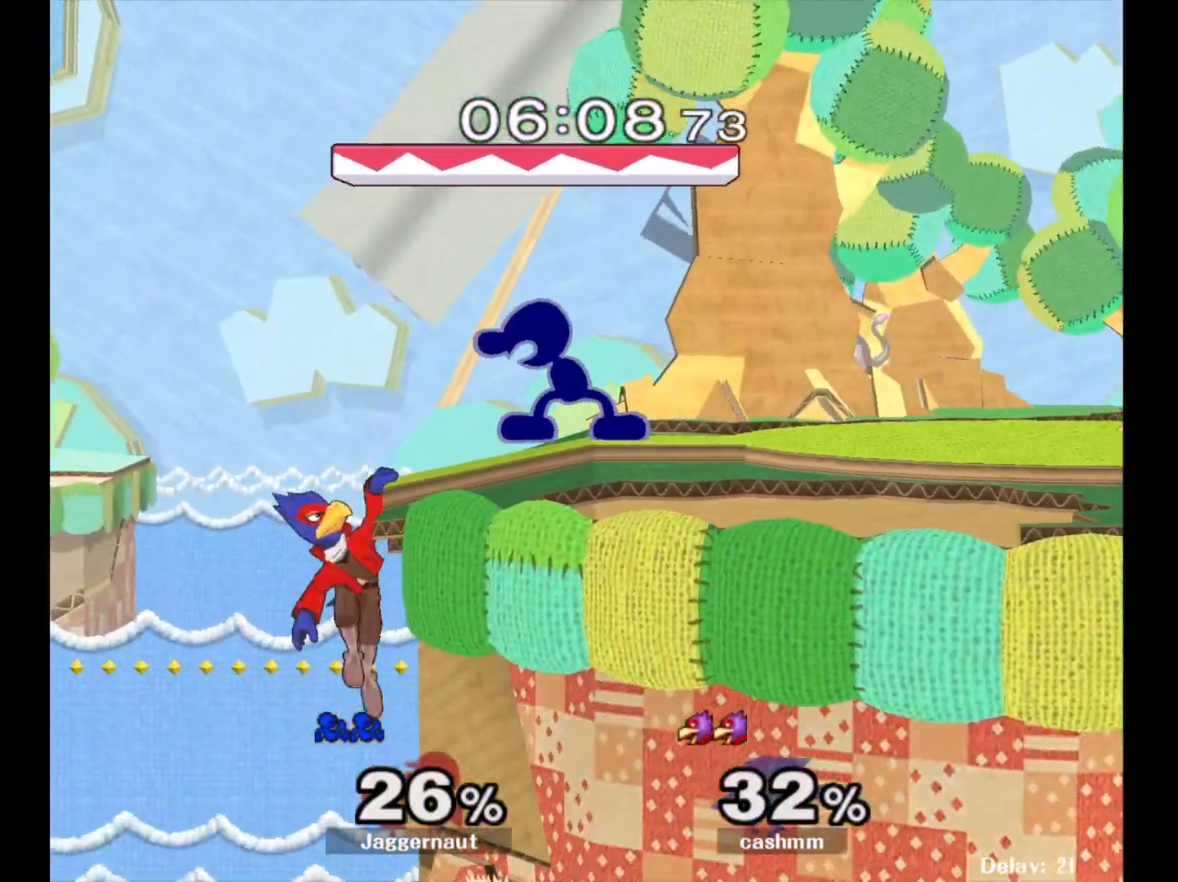
{"buttons": [], "left_stick": "down", "right_stick": "center", "events": [[83, "A", "up"], [117, "left_stick", "center"], [400, "left_stick", "down"]]}
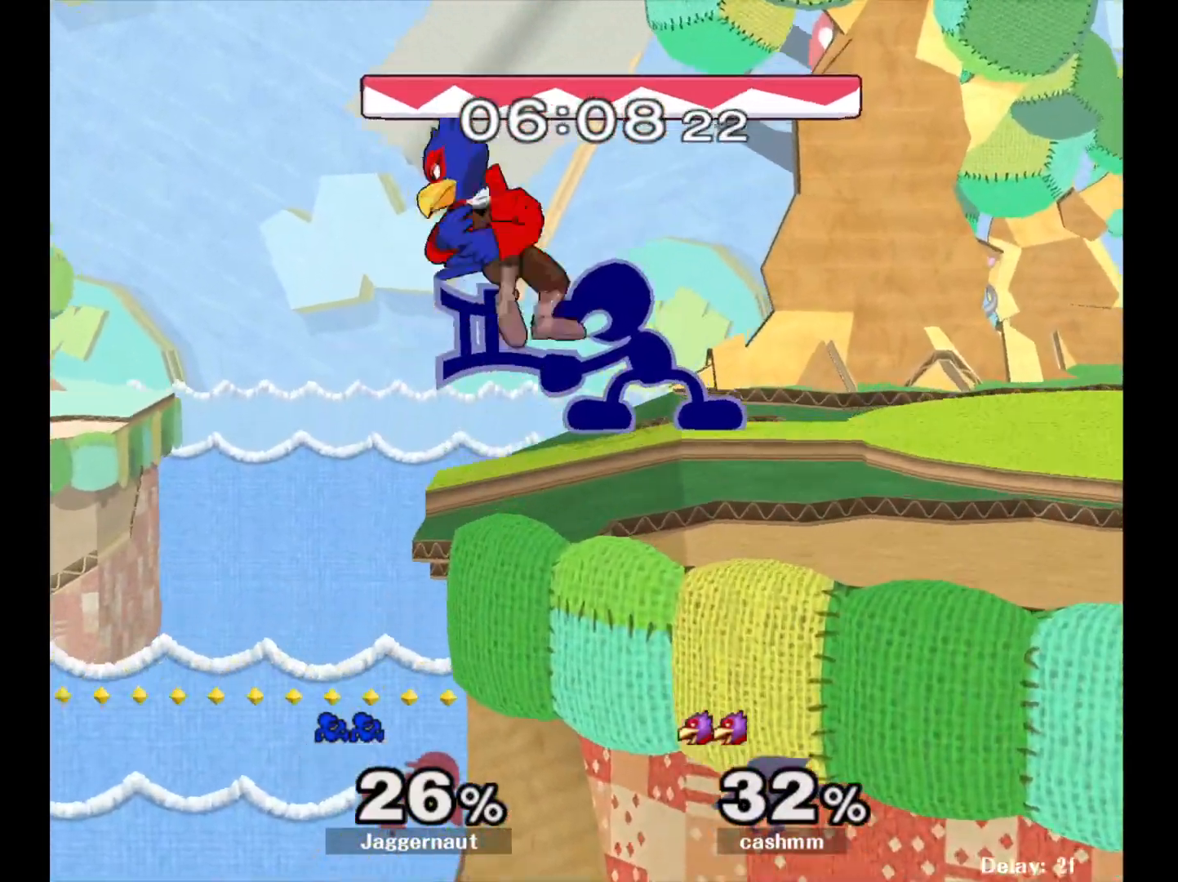
{"buttons": [], "left_stick": "down", "right_stick": "center", "events": [[33, "A", "down"], [150, "A", "up"], [200, "A", "down"], [333, "A", "up"], [383, "A", "down"], [483, "A", "up"]]}